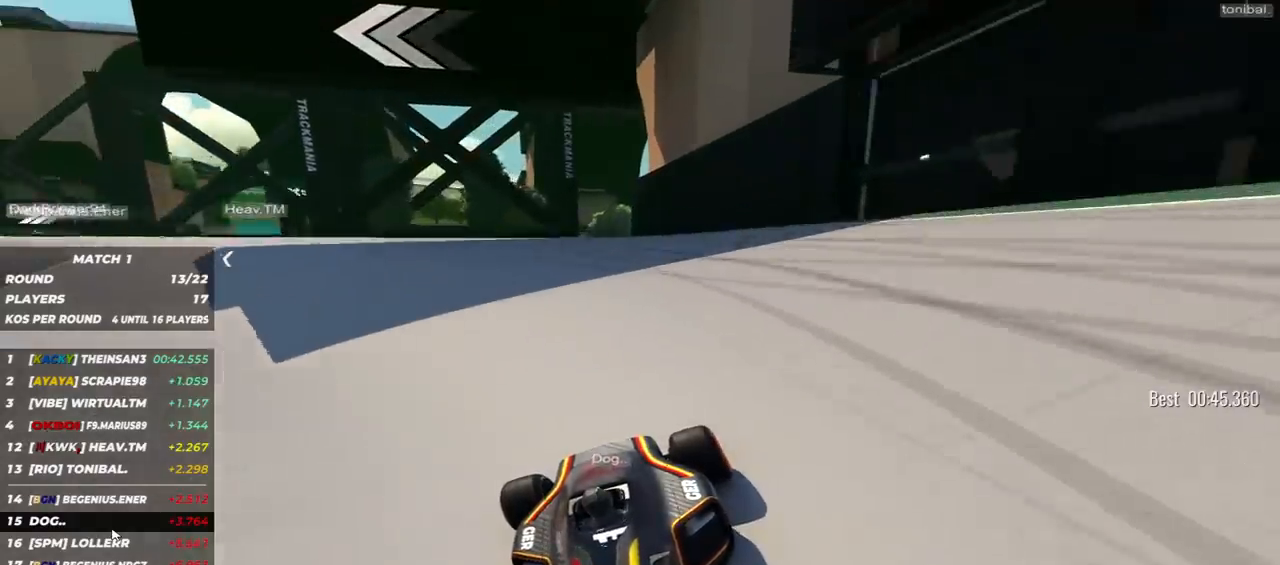
Gameplay with keyboard; each line is a JSON object with the keys held at the frame after it. "events" lists presses ("down") and releases ("up") of "down", "left", "right" and "up" between this image and that frame as [ms after this image, input, new state], when the widget could be followed in between. No other keys are recorded. Mouse input is not recorded.
{"keys": ["down", "right"], "events": []}
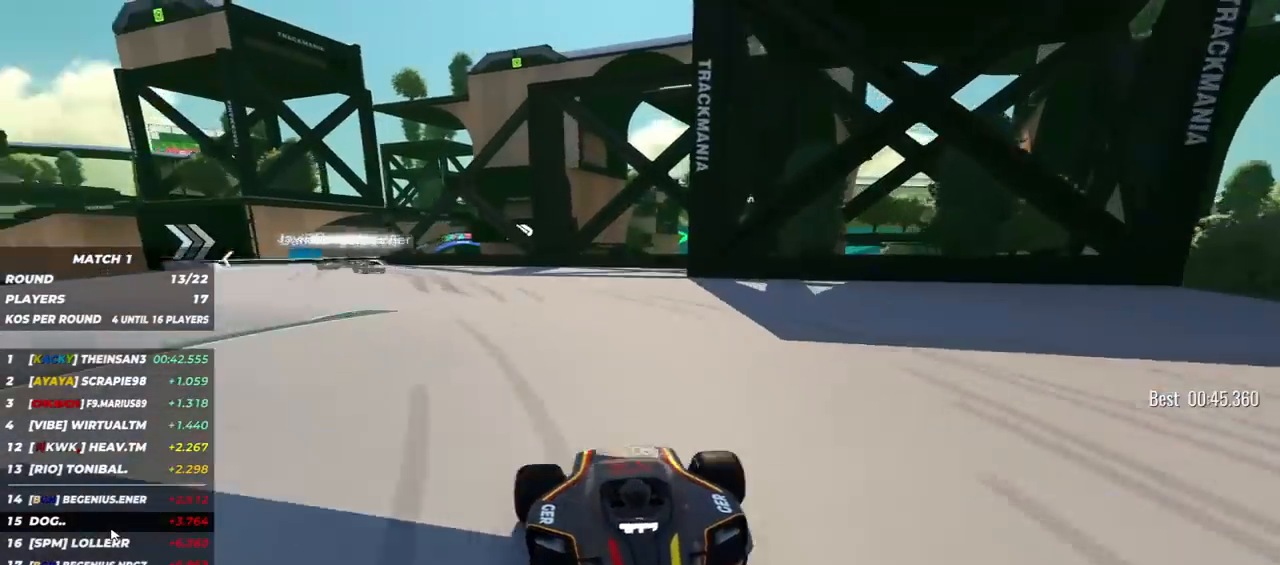
{"keys": ["down", "right"], "events": [[83, "right", "up"], [283, "right", "down"]]}
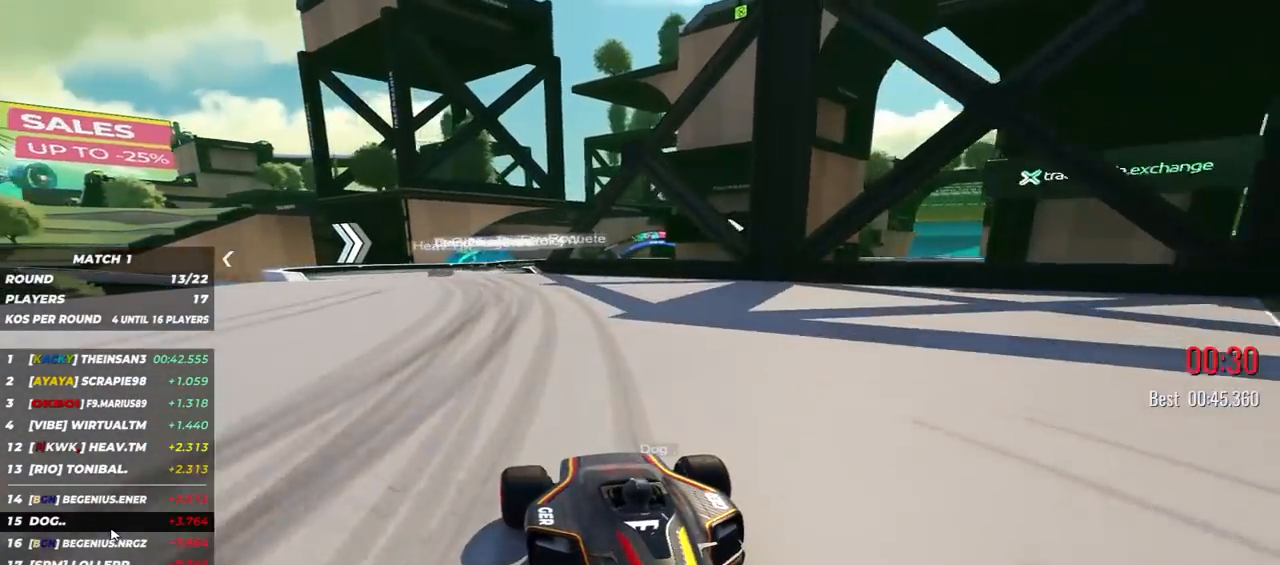
{"keys": ["down"], "events": [[467, "right", "up"]]}
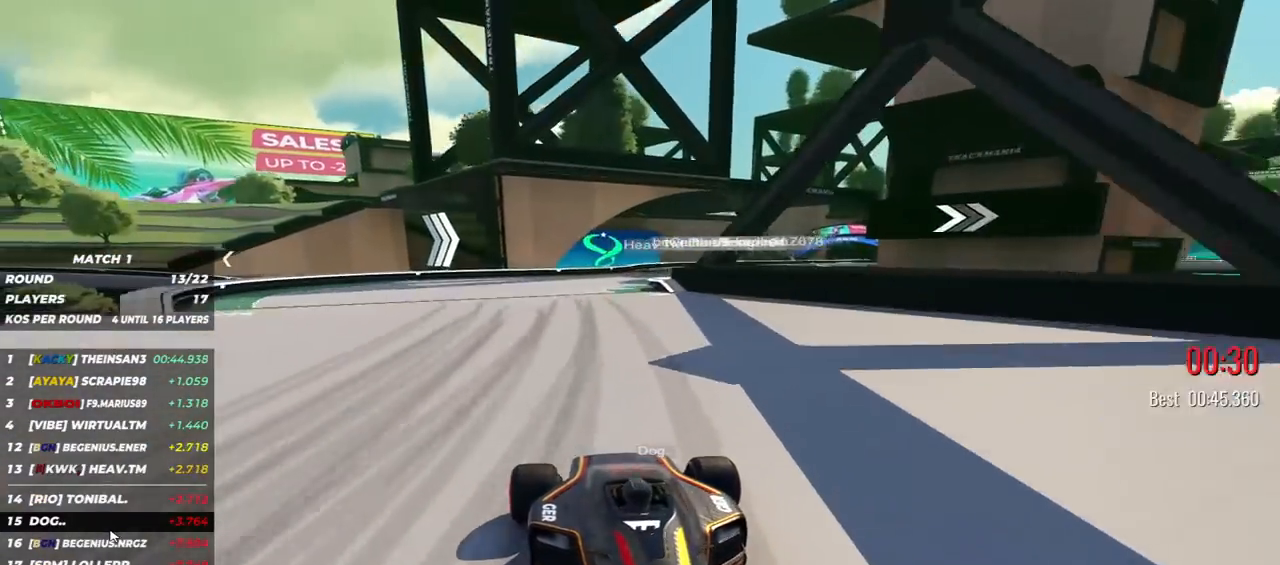
{"keys": ["down", "left"], "events": [[167, "left", "down"]]}
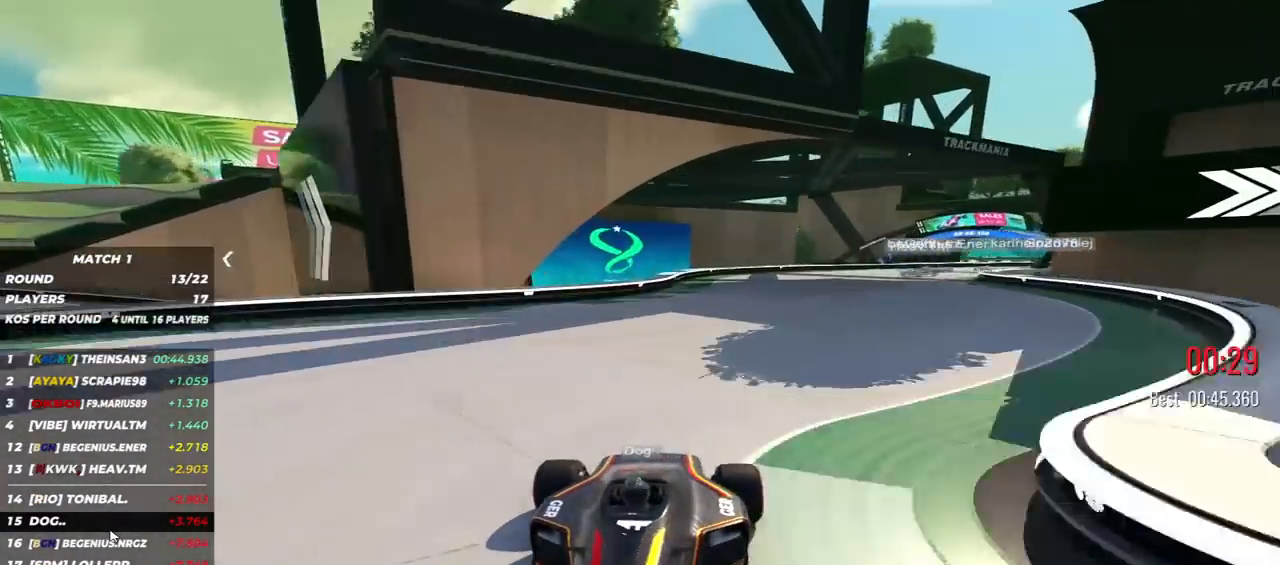
{"keys": ["down"], "events": [[83, "left", "up"], [350, "left", "down"], [483, "left", "up"]]}
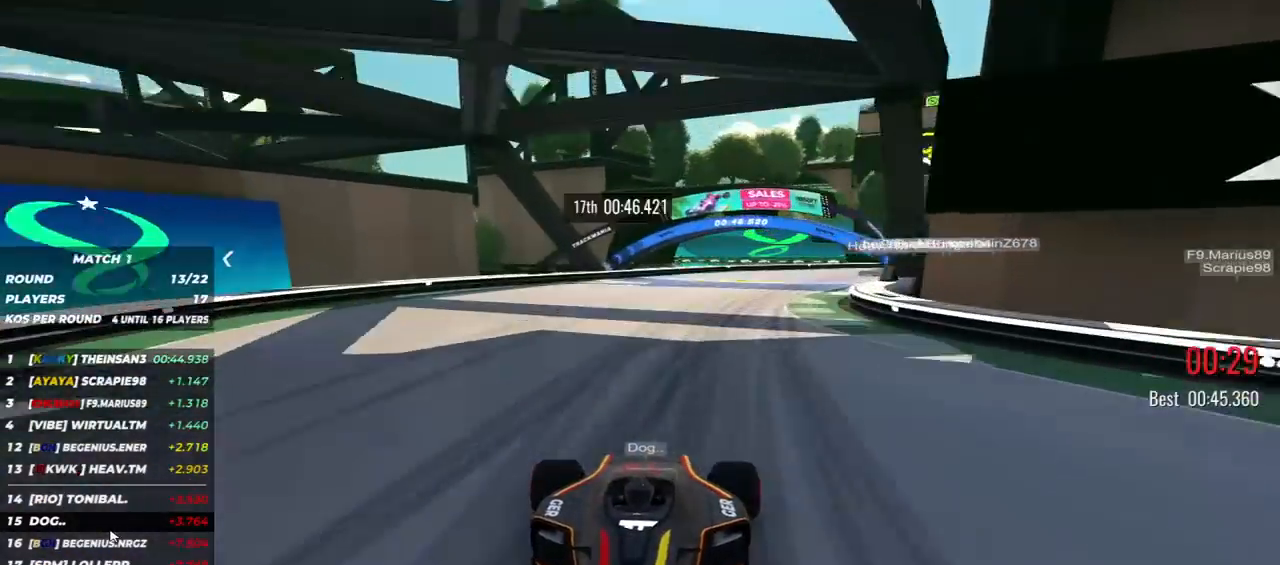
{"keys": ["down", "left"], "events": [[100, "left", "down"], [183, "left", "up"], [283, "left", "down"]]}
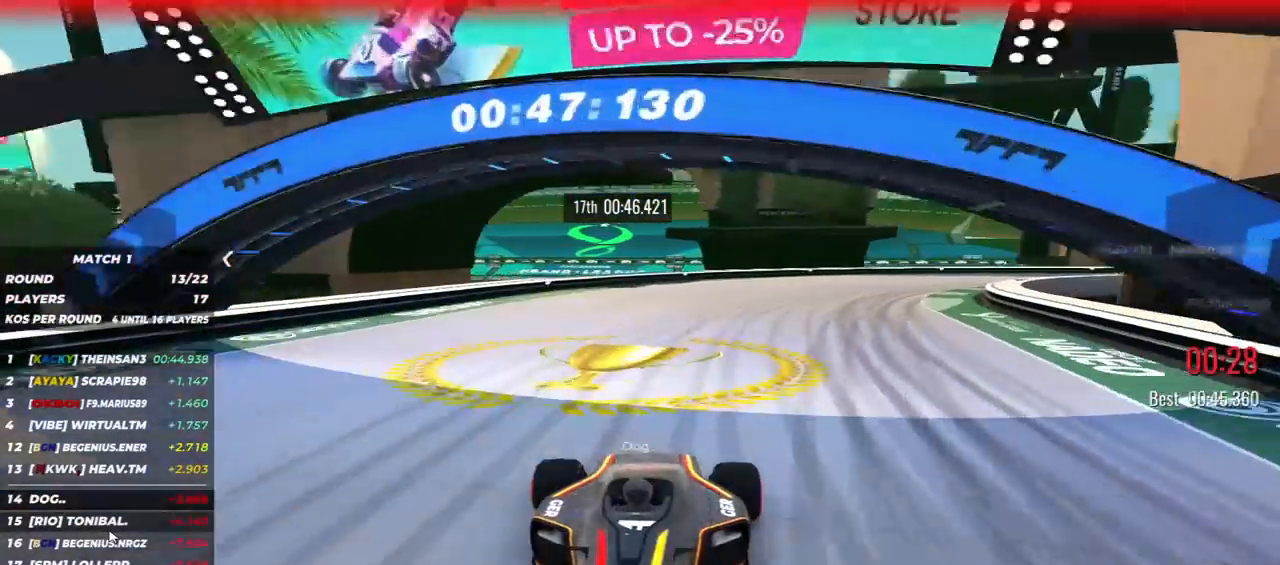
{"keys": ["down", "left"], "events": []}
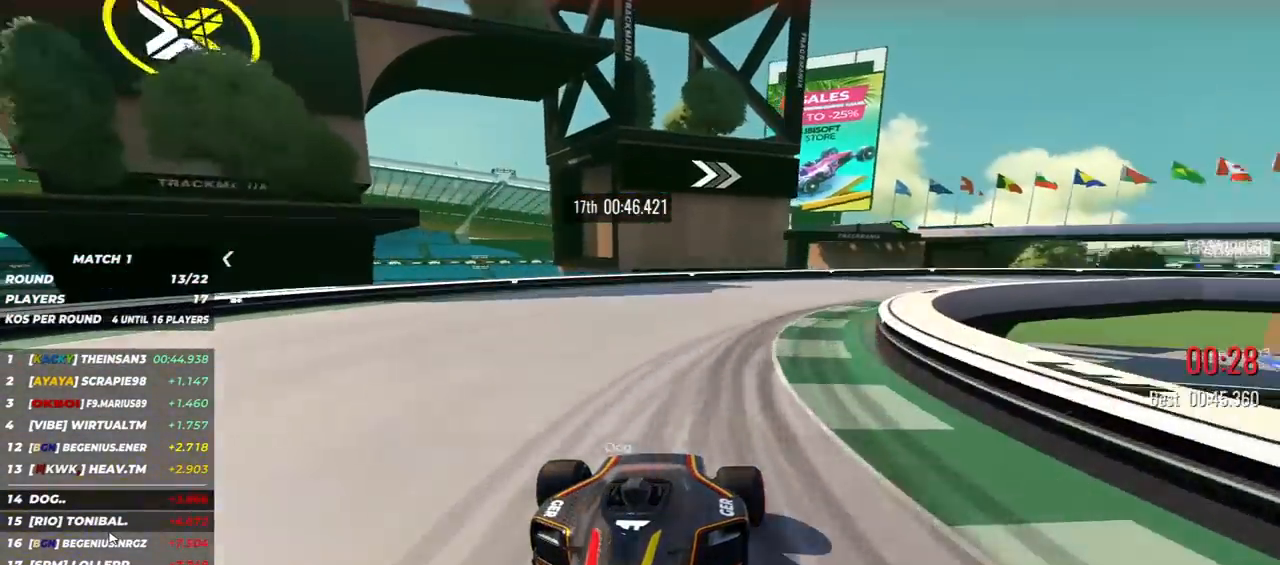
{"keys": ["down", "left"], "events": []}
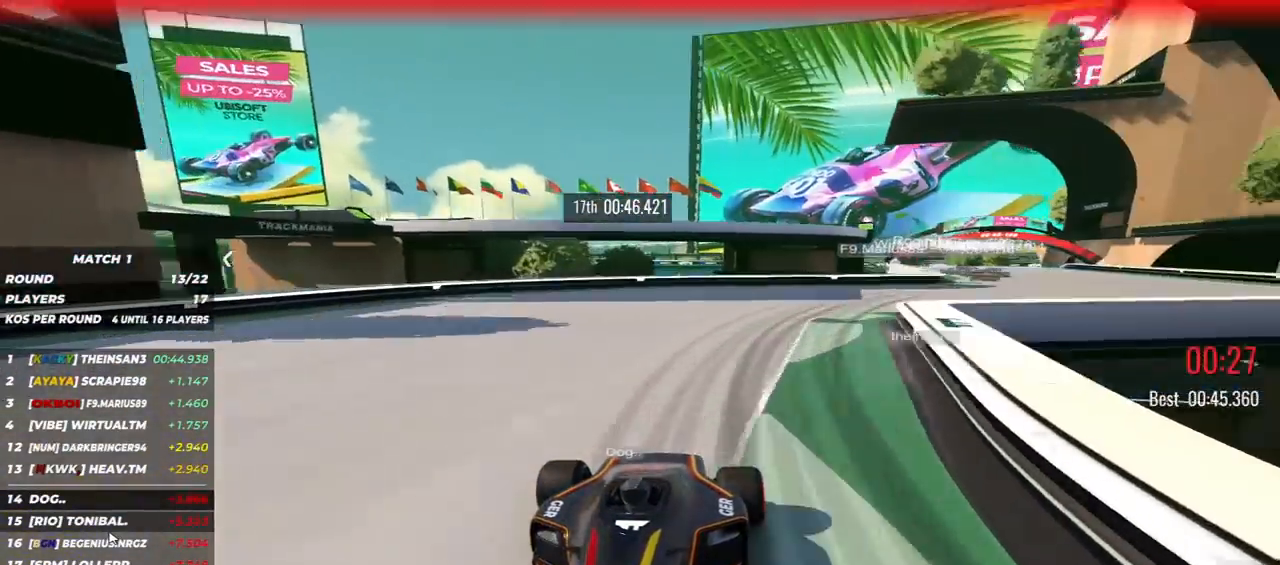
{"keys": ["down", "right"], "events": [[233, "left", "up"], [383, "right", "down"]]}
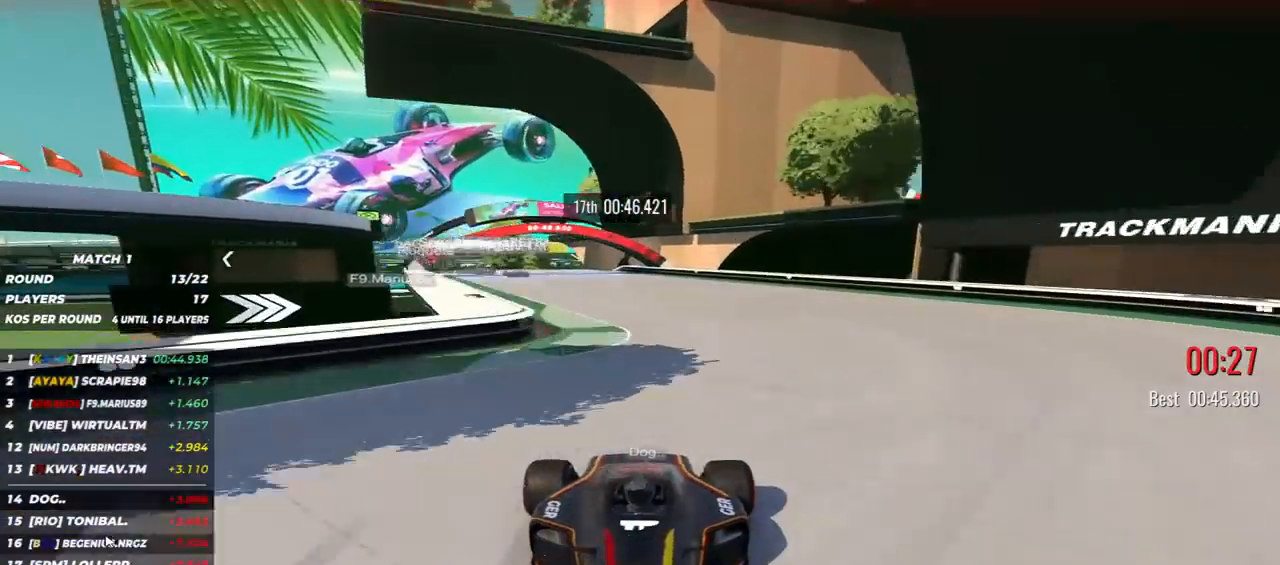
{"keys": ["down"], "events": [[183, "right", "up"]]}
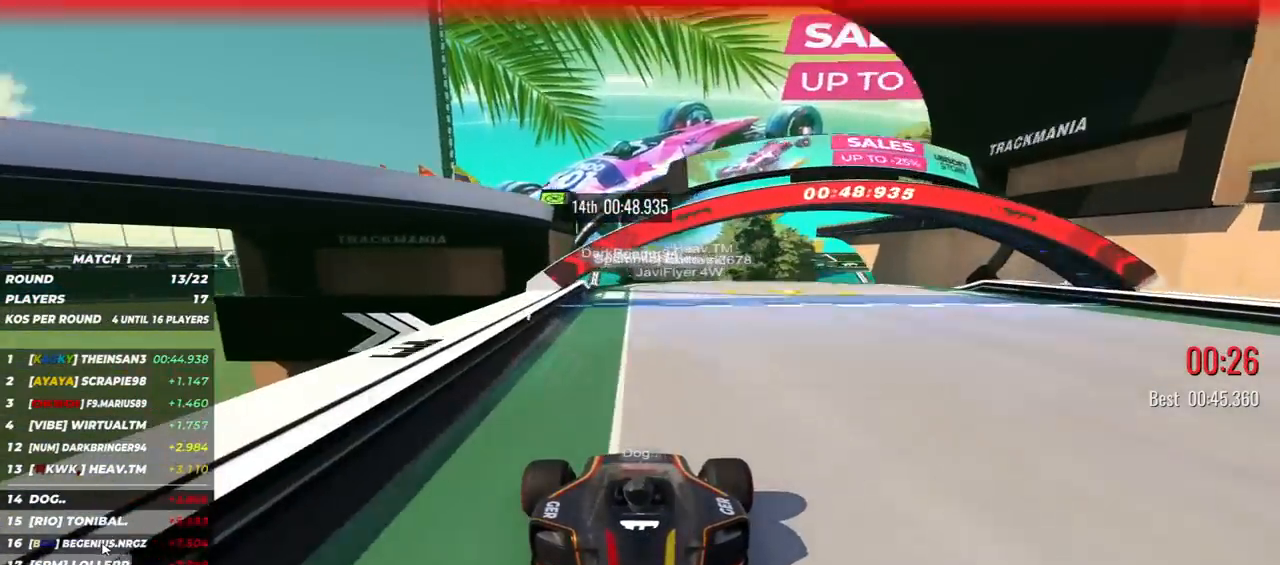
{"keys": ["down"], "events": []}
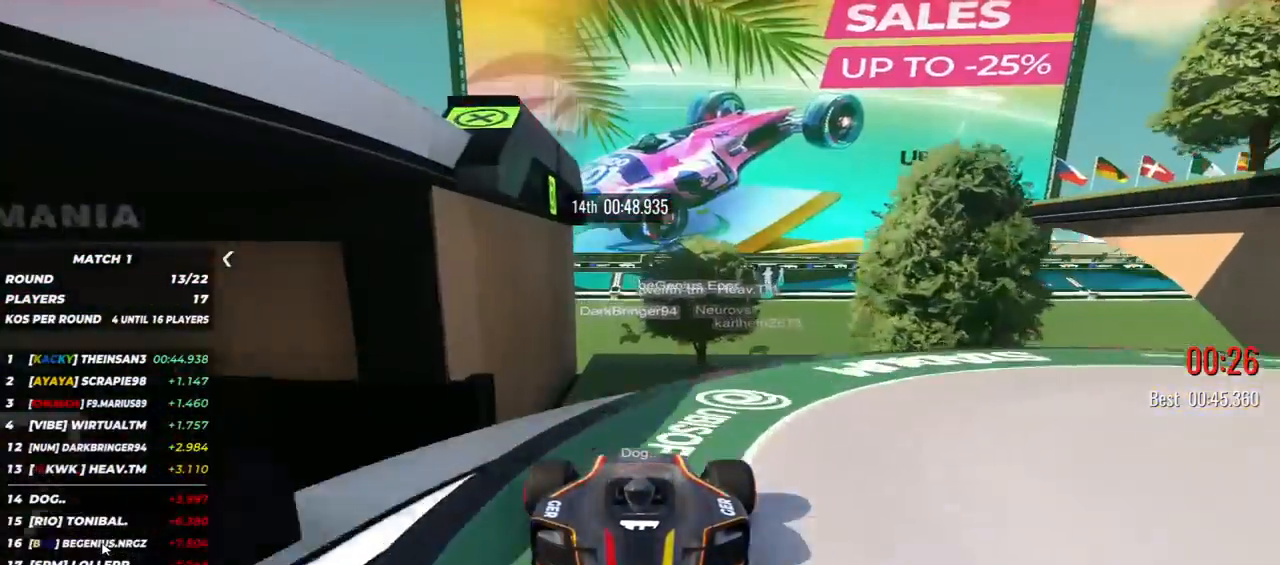
{"keys": [], "events": [[333, "down", "up"]]}
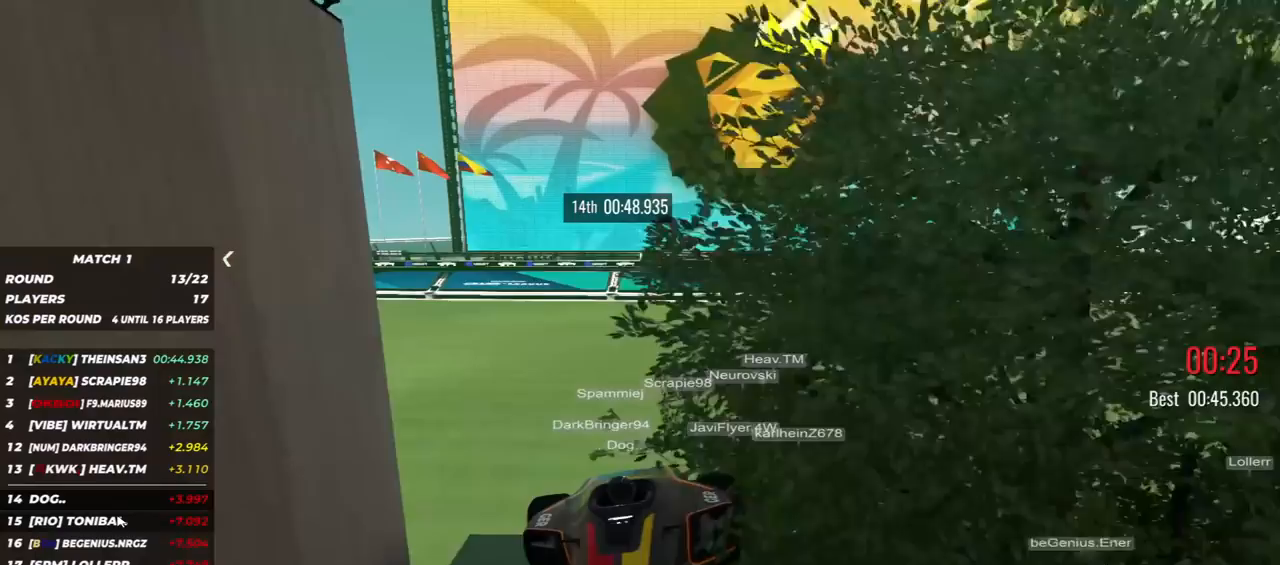
{"keys": [], "events": []}
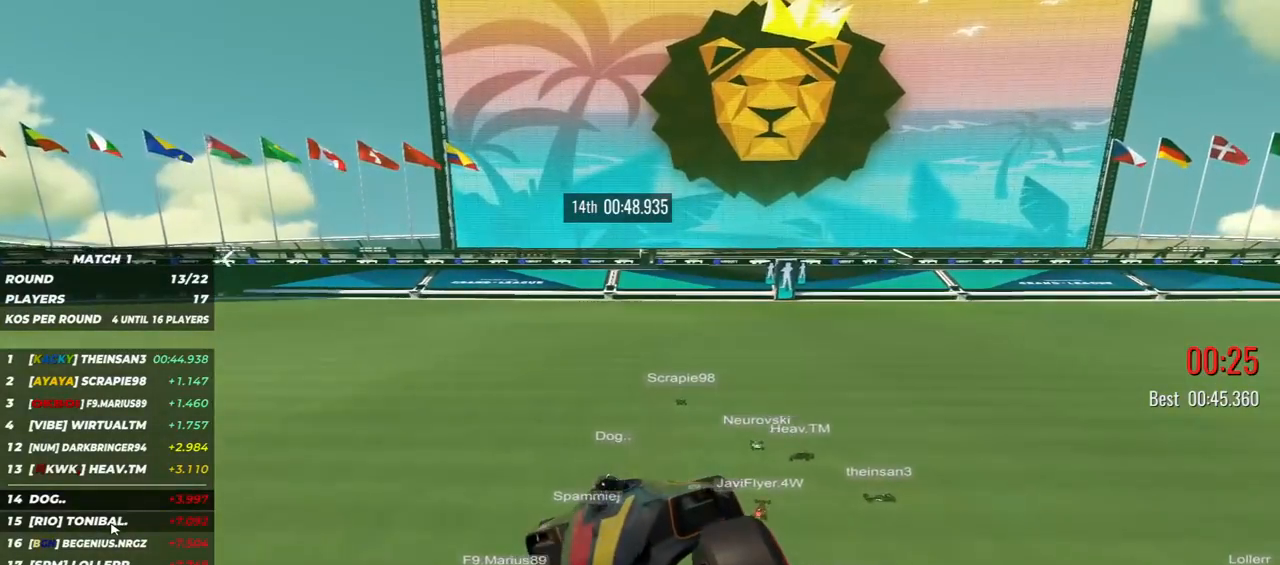
{"keys": [], "events": []}
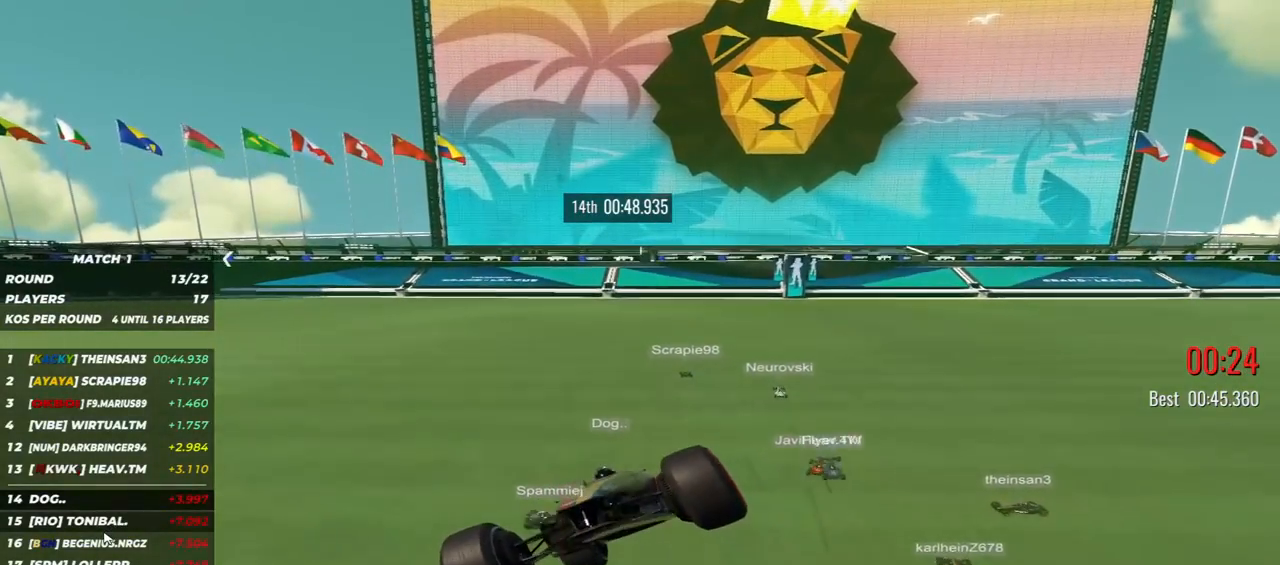
{"keys": [], "events": []}
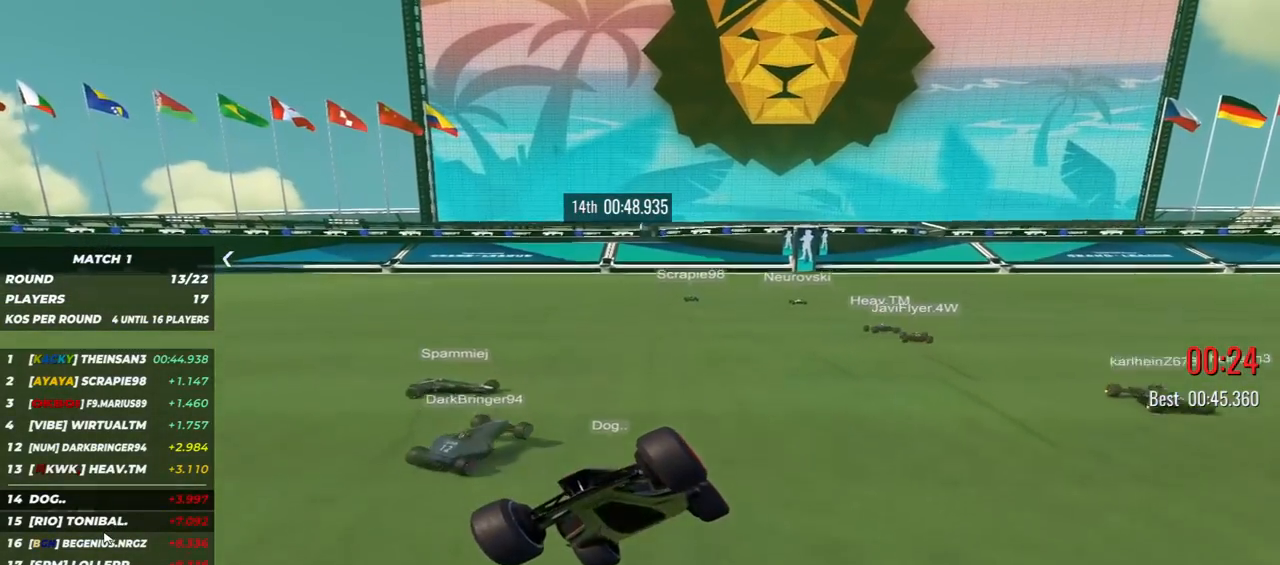
{"keys": [], "events": []}
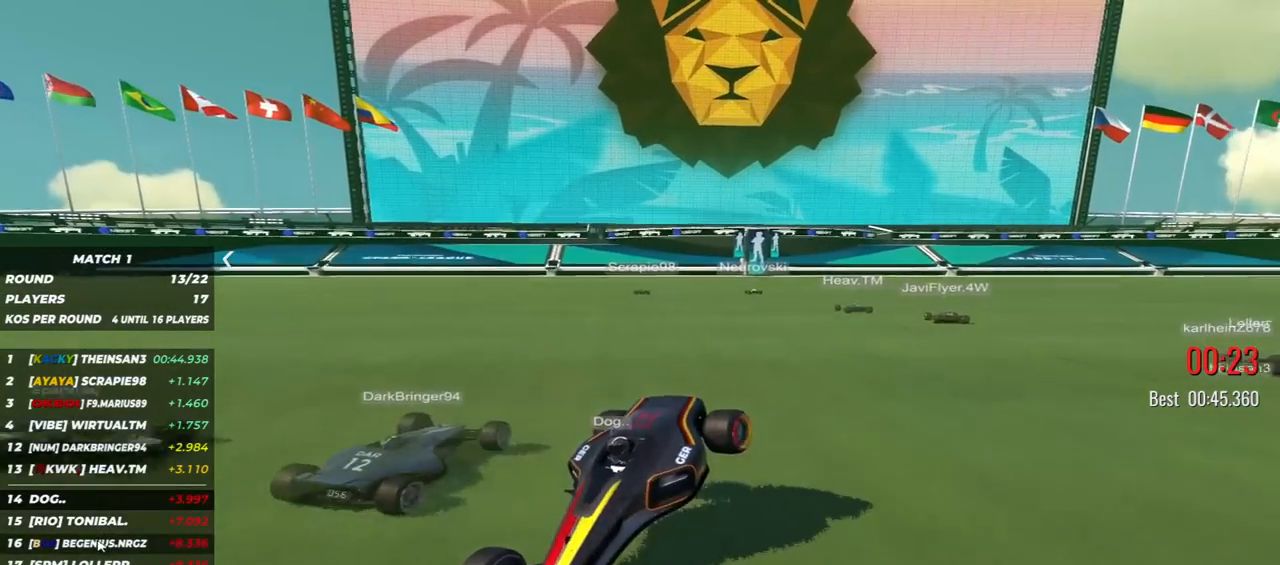
{"keys": [], "events": []}
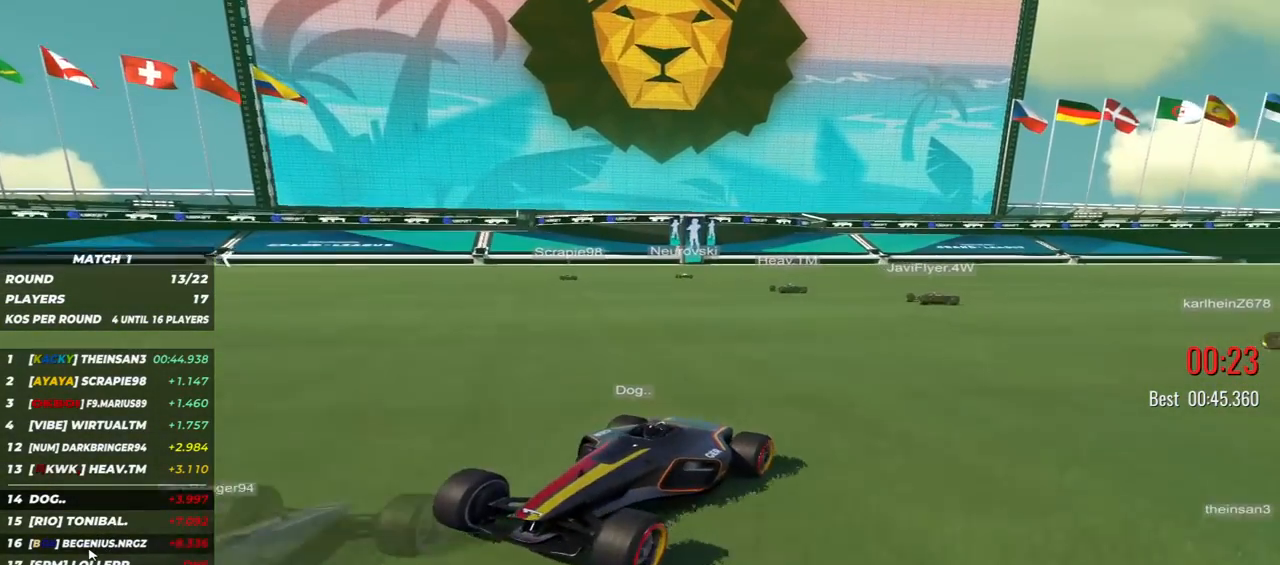
{"keys": [], "events": []}
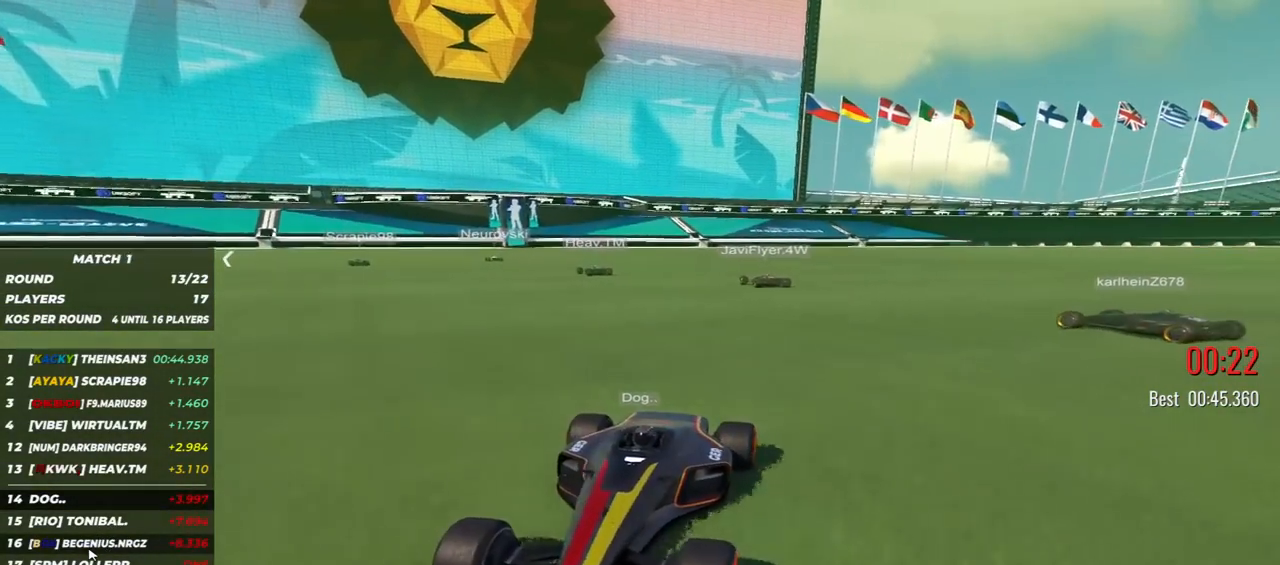
{"keys": [], "events": []}
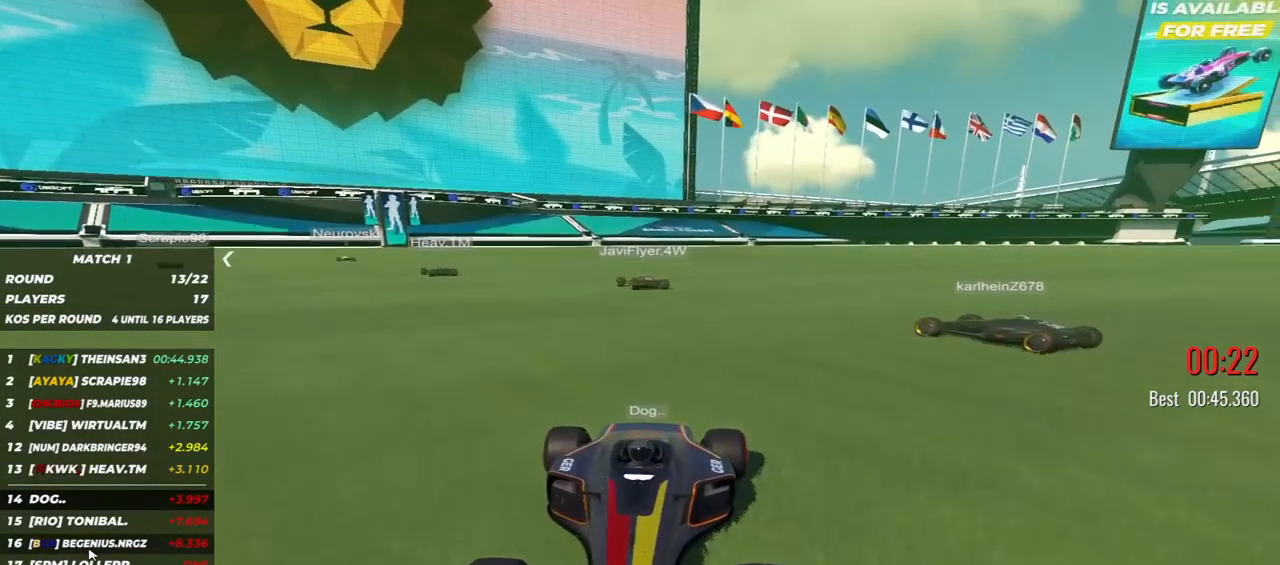
{"keys": [], "events": []}
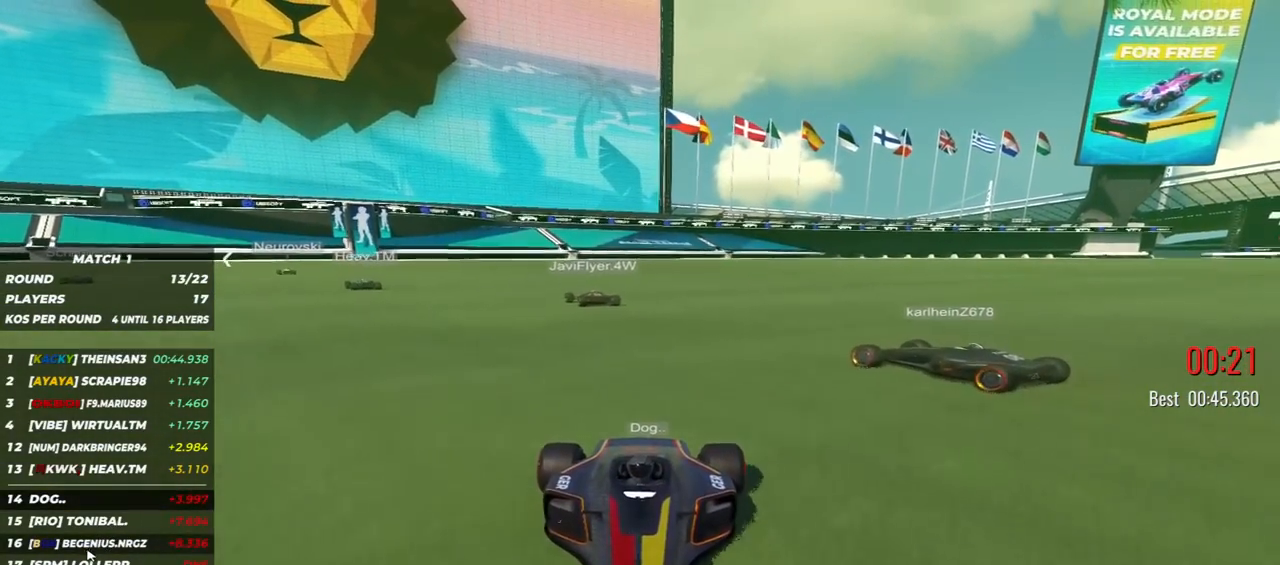
{"keys": [], "events": []}